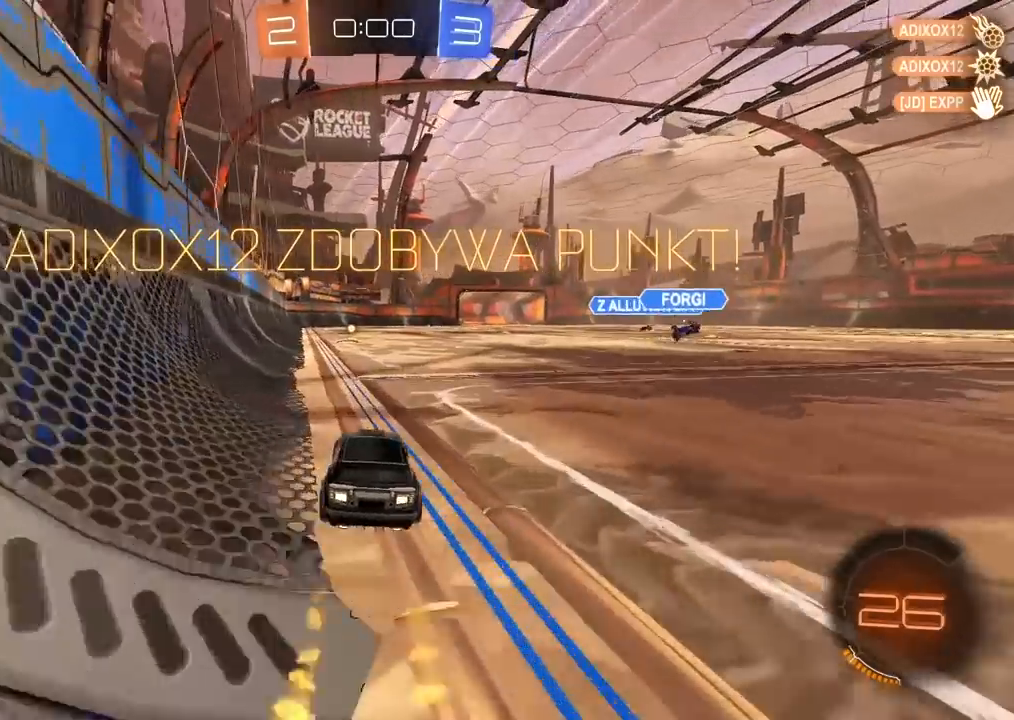
Gameplay with a controller (PlayStation layout); each line is a JSON object with the inputs held at the frame after it. "events" lists button and stick changes between this image and that frame as [ms after this image, input, new state], when the widget could be followed in between.
{"buttons": [], "left_stick": "center", "right_stick": "center", "events": [[150, "R2", "up"], [167, "left_stick", "up"], [217, "CROSS", "down"], [283, "CROSS", "up"], [350, "CROSS", "down"], [450, "CROSS", "up"], [500, "left_stick", "center"]]}
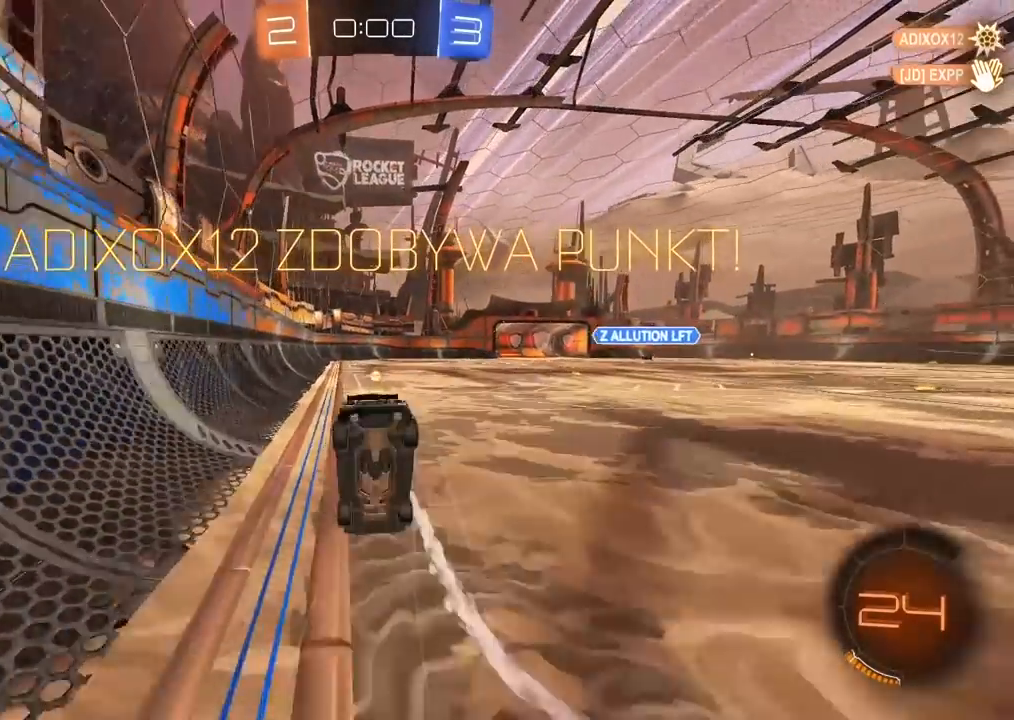
{"buttons": [], "left_stick": "center", "right_stick": "center", "events": []}
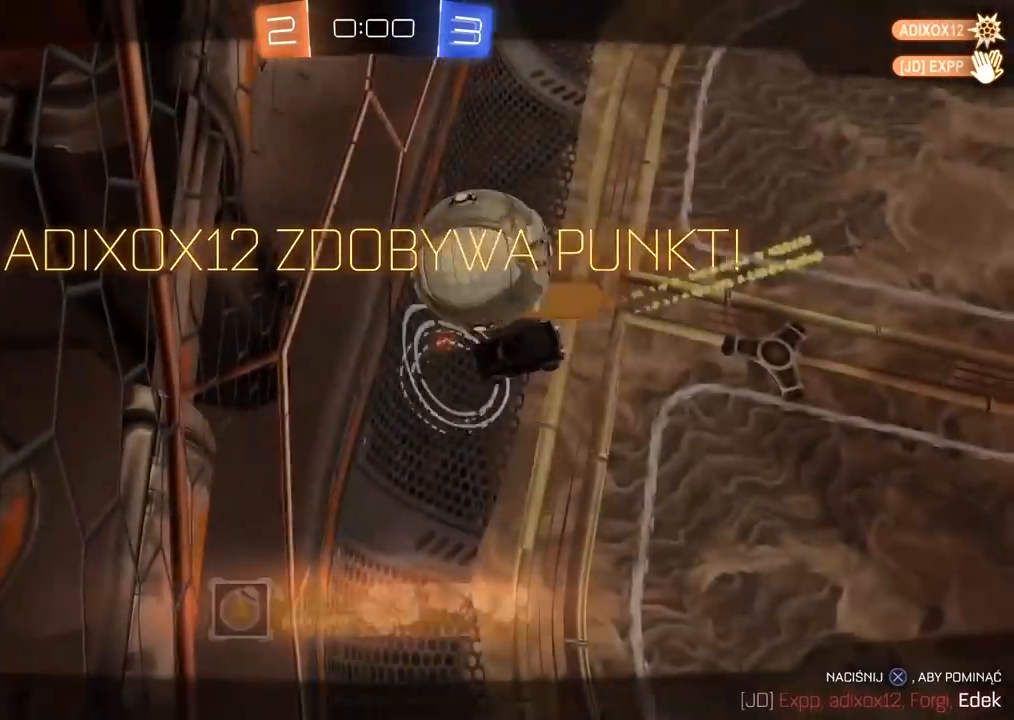
{"buttons": [], "left_stick": "center", "right_stick": "center", "events": [[183, "CROSS", "down"], [283, "CROSS", "up"]]}
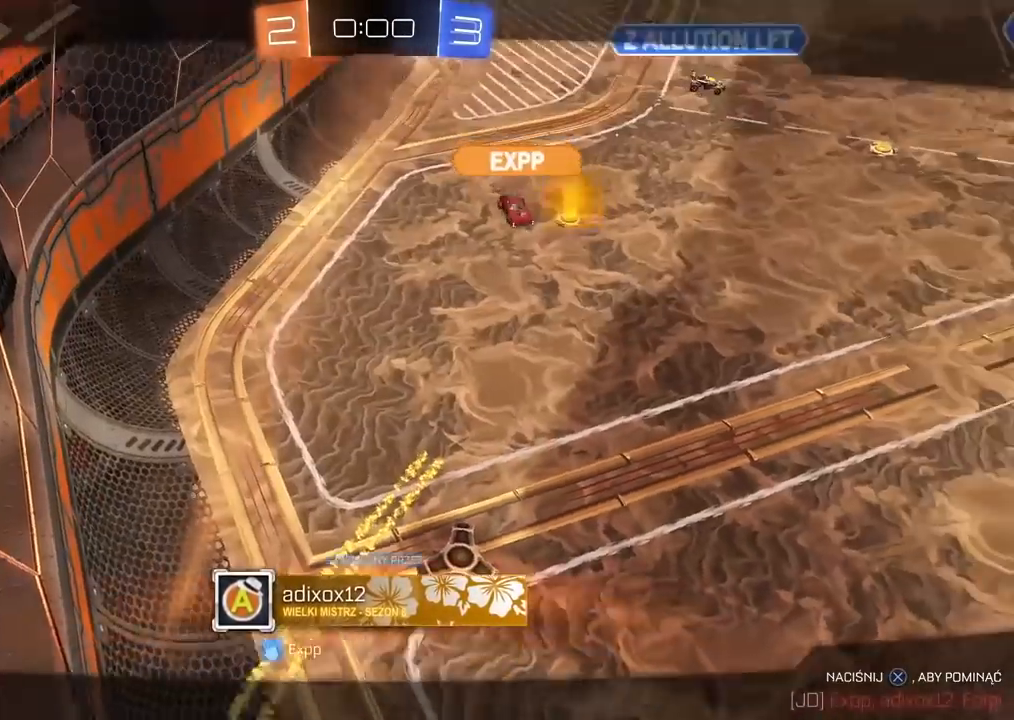
{"buttons": [], "left_stick": "center", "right_stick": "center", "events": []}
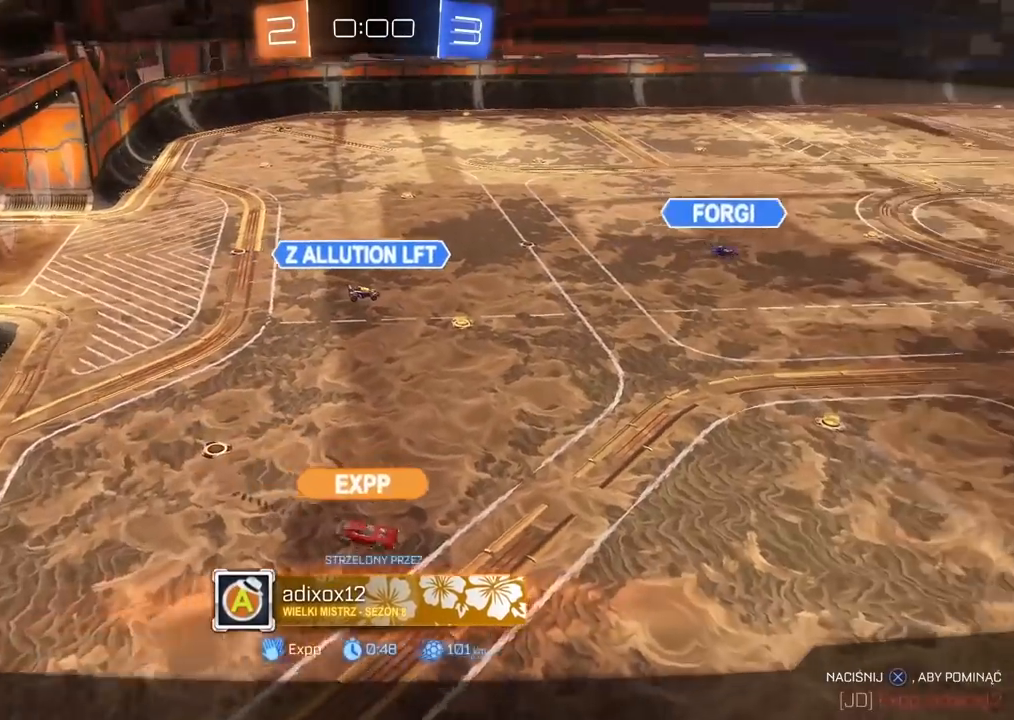
{"buttons": [], "left_stick": "center", "right_stick": "center", "events": []}
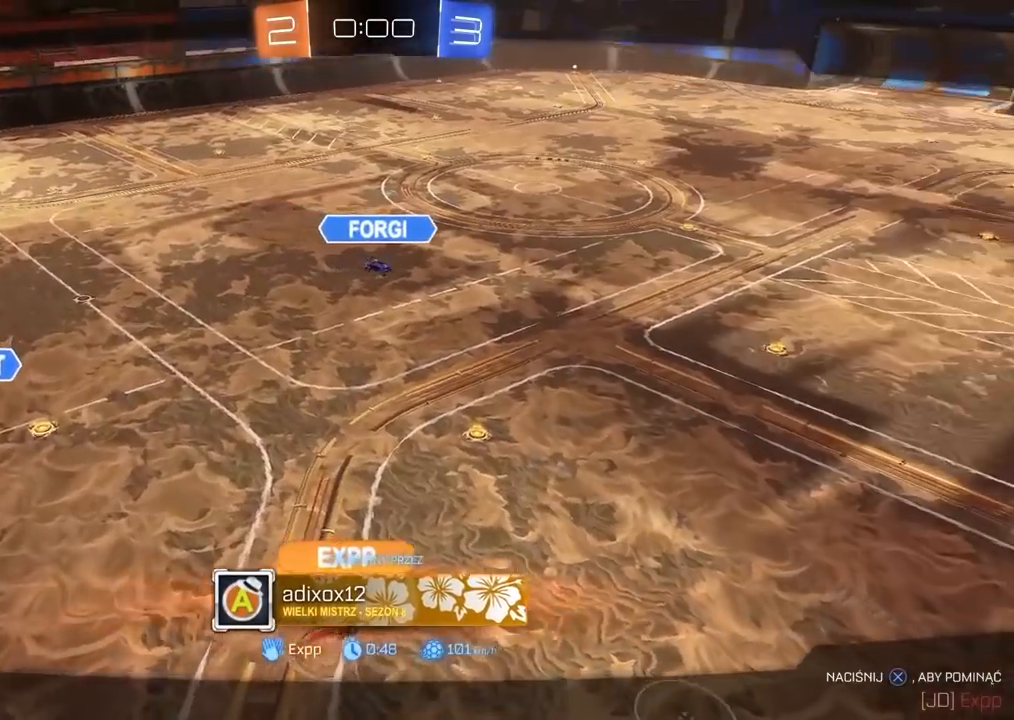
{"buttons": [], "left_stick": "center", "right_stick": "center", "events": [[133, "CROSS", "down"], [267, "CROSS", "up"]]}
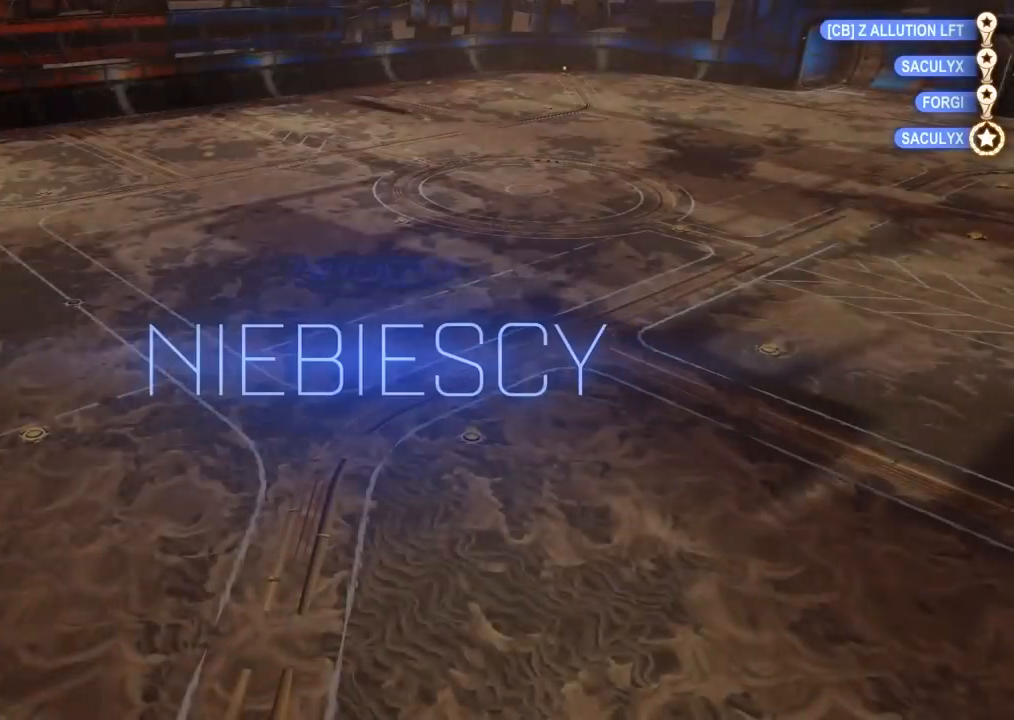
{"buttons": [], "left_stick": "center", "right_stick": "center", "events": []}
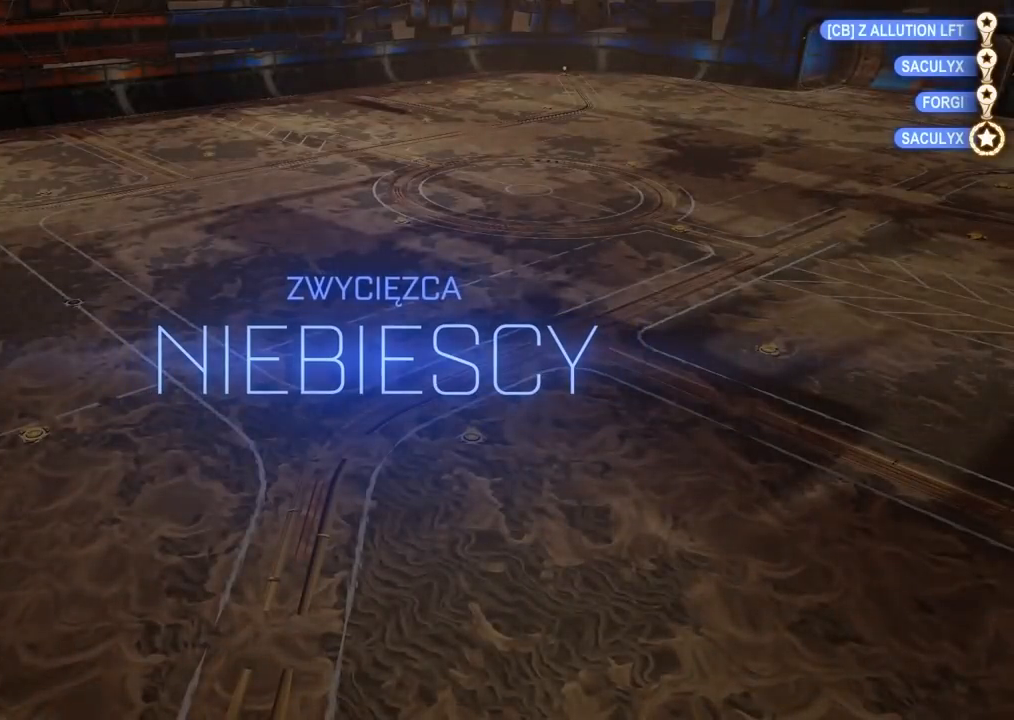
{"buttons": [], "left_stick": "center", "right_stick": "center", "events": []}
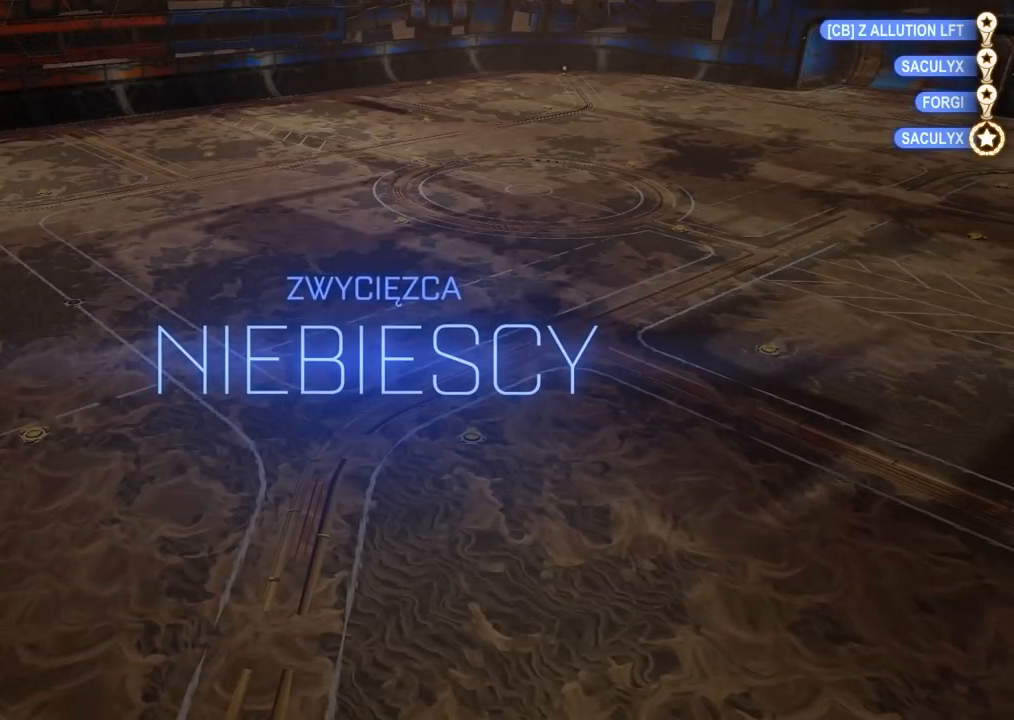
{"buttons": [], "left_stick": "center", "right_stick": "center", "events": []}
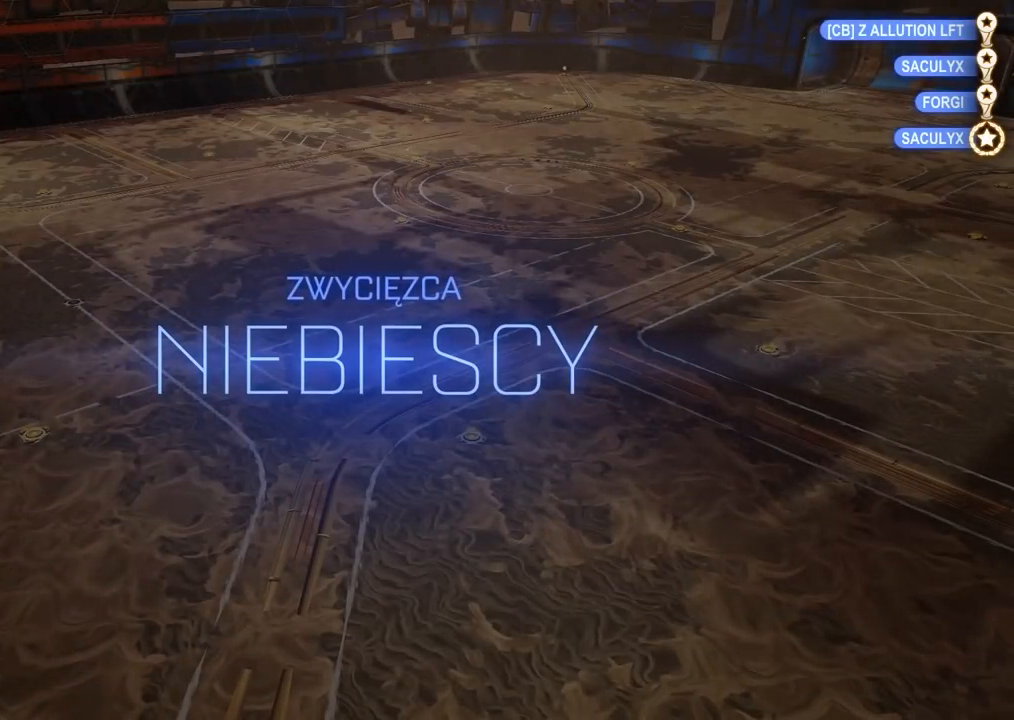
{"buttons": [], "left_stick": "center", "right_stick": "center", "events": []}
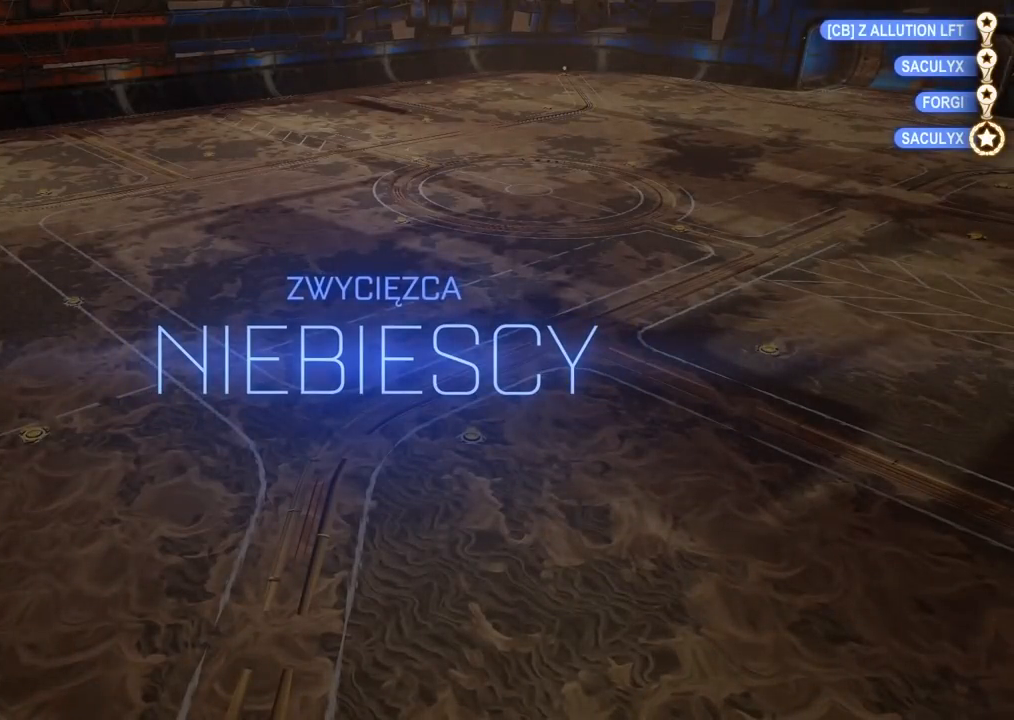
{"buttons": [], "left_stick": "center", "right_stick": "center", "events": []}
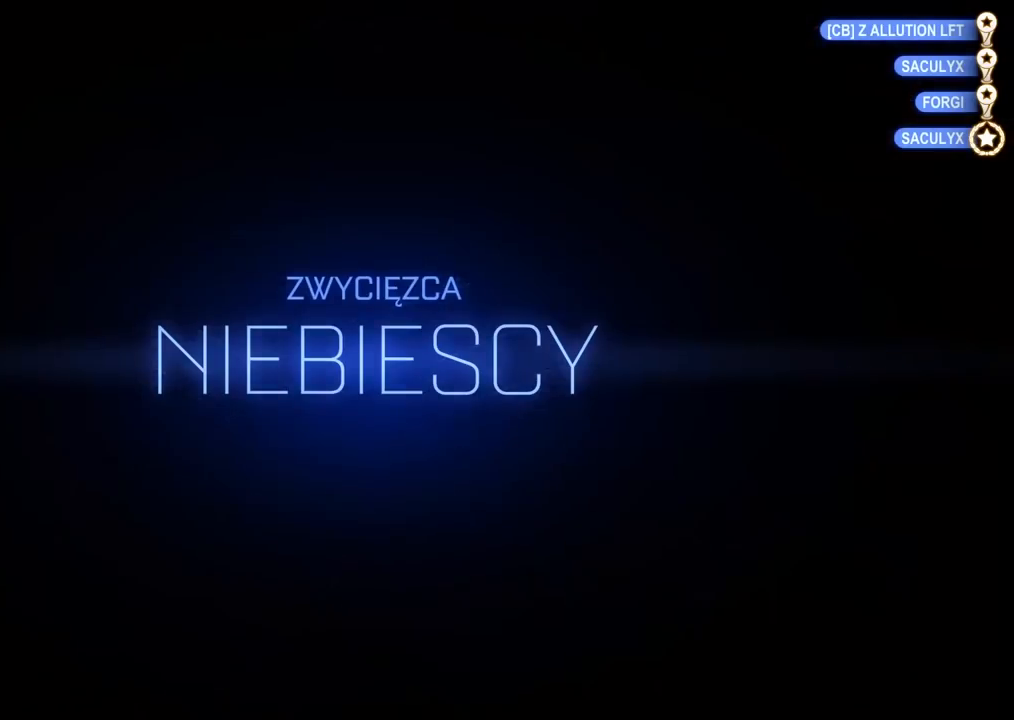
{"buttons": [], "left_stick": "center", "right_stick": "center", "events": []}
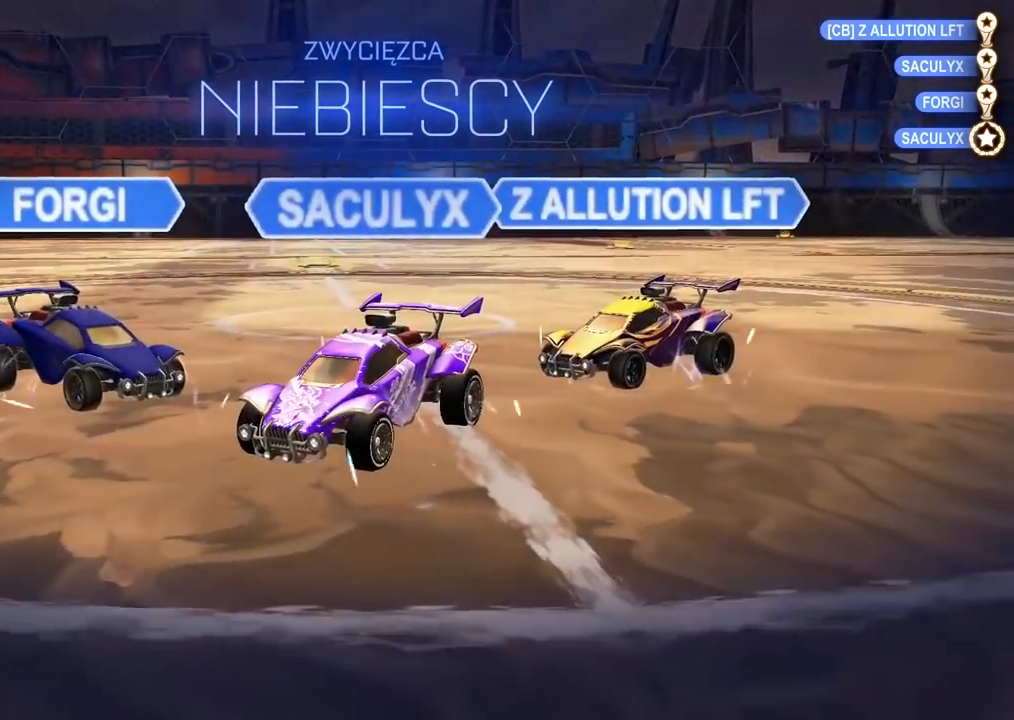
{"buttons": [], "left_stick": "center", "right_stick": "center", "events": []}
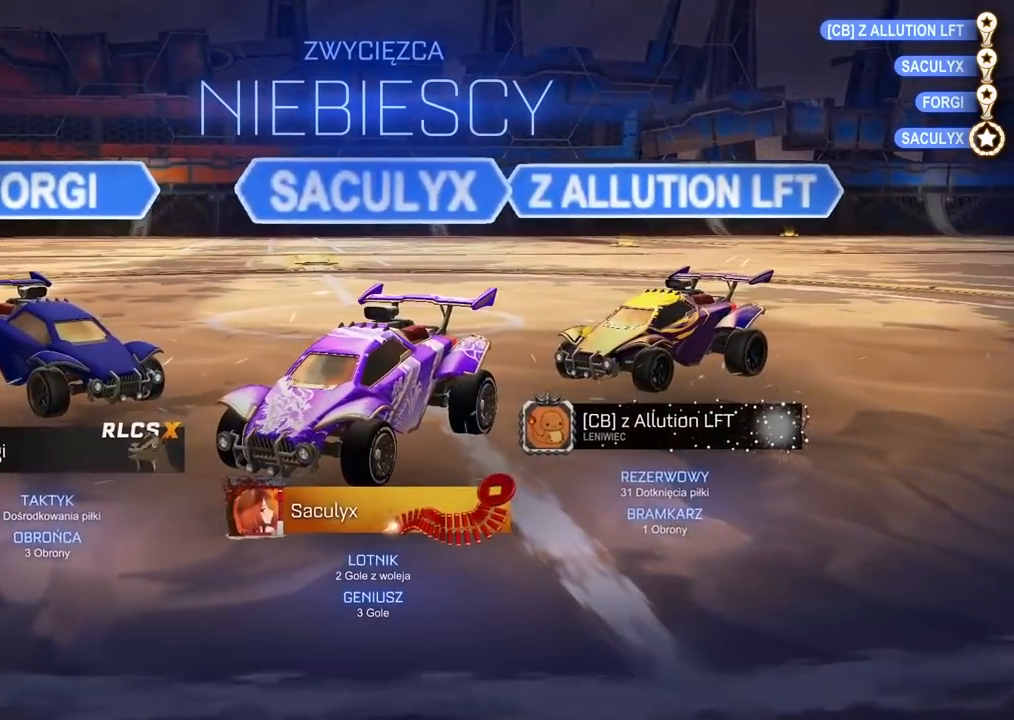
{"buttons": [], "left_stick": "center", "right_stick": "right", "events": [[167, "right_stick", "right"]]}
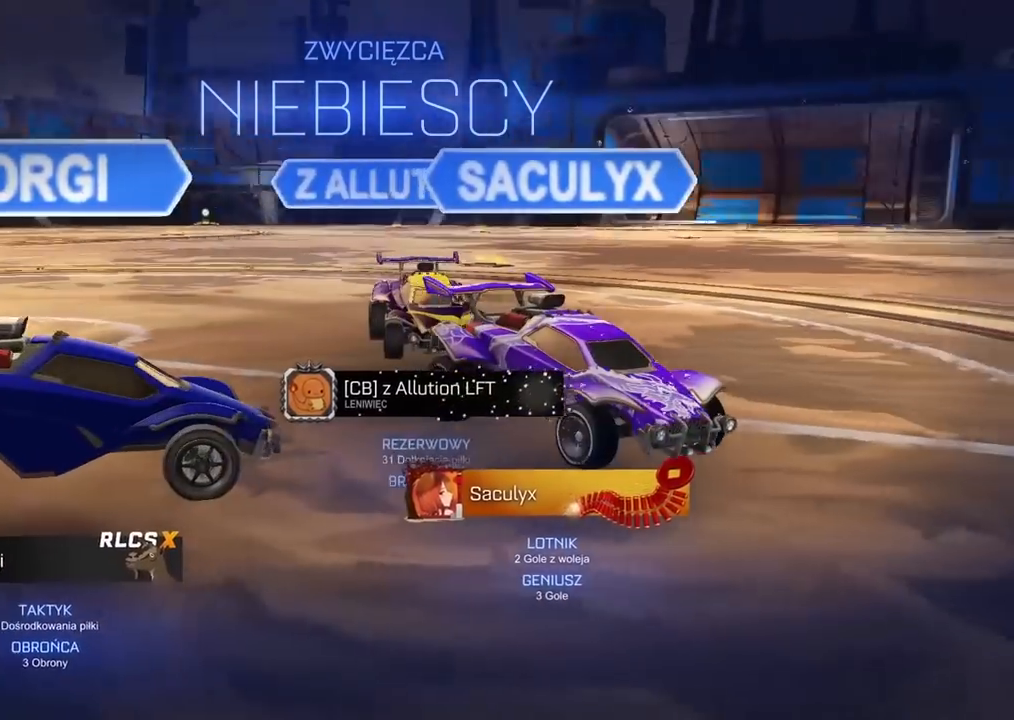
{"buttons": [], "left_stick": "center", "right_stick": "right", "events": []}
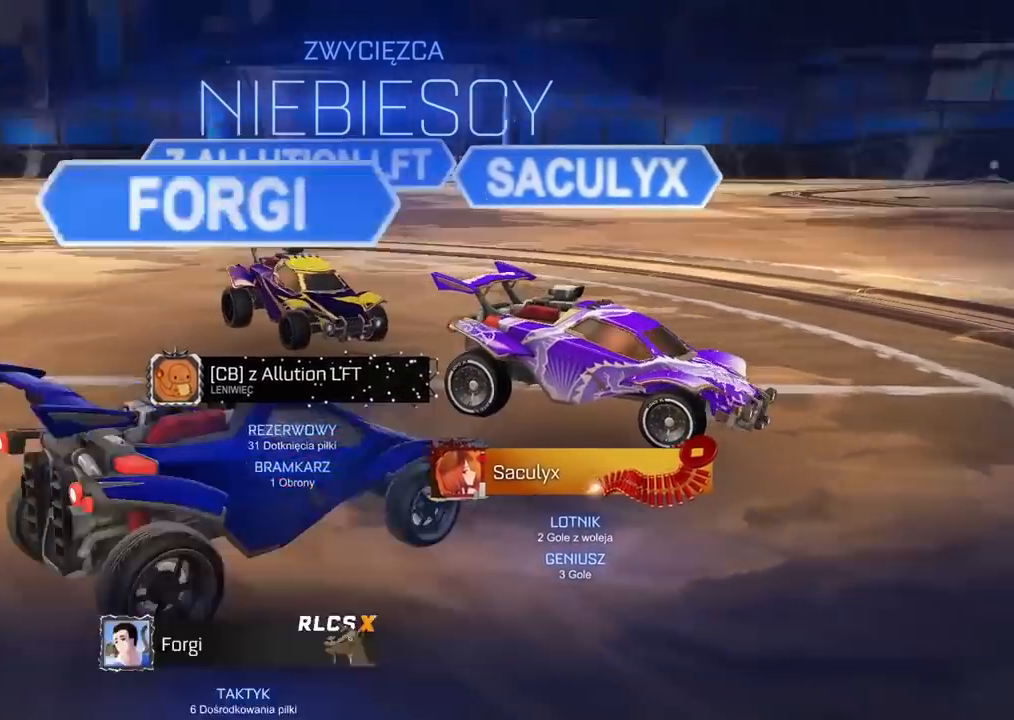
{"buttons": [], "left_stick": "center", "right_stick": "center", "events": [[17, "right_stick", "center"]]}
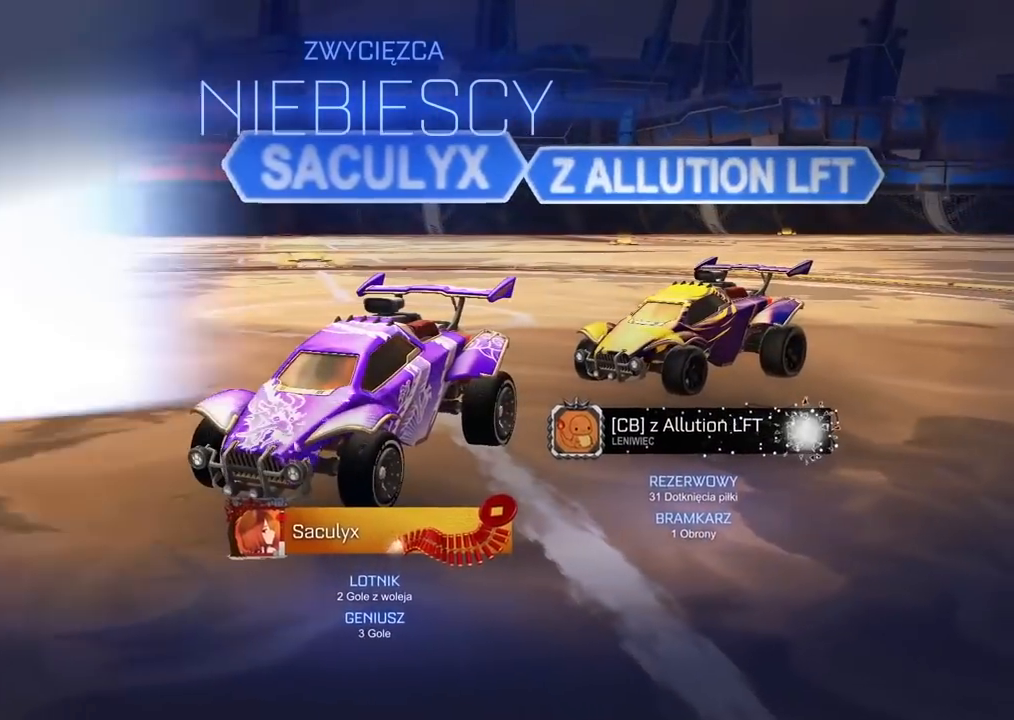
{"buttons": [], "left_stick": "center", "right_stick": "left", "events": [[250, "right_stick", "left"]]}
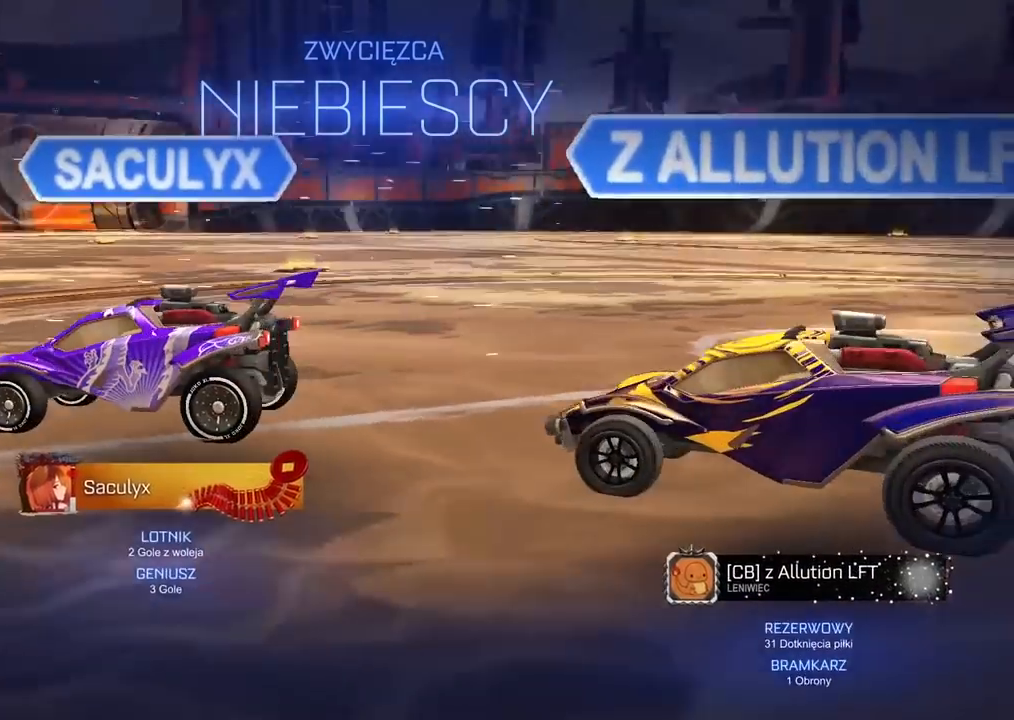
{"buttons": [], "left_stick": "center", "right_stick": "center", "events": [[133, "right_stick", "center"]]}
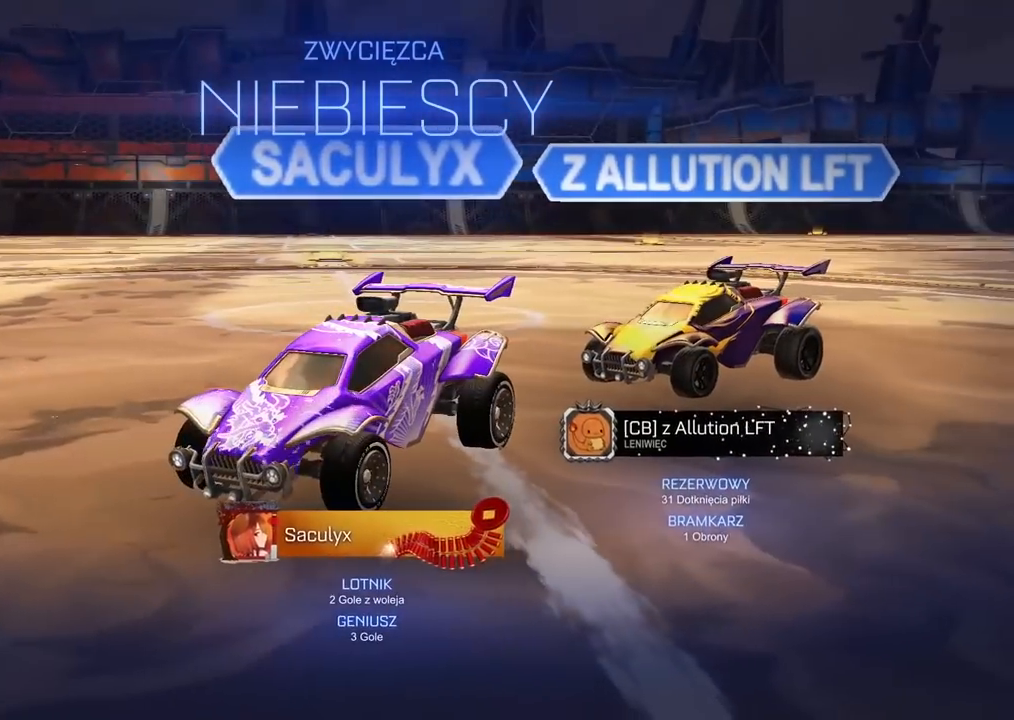
{"buttons": [], "left_stick": "center", "right_stick": "center", "events": []}
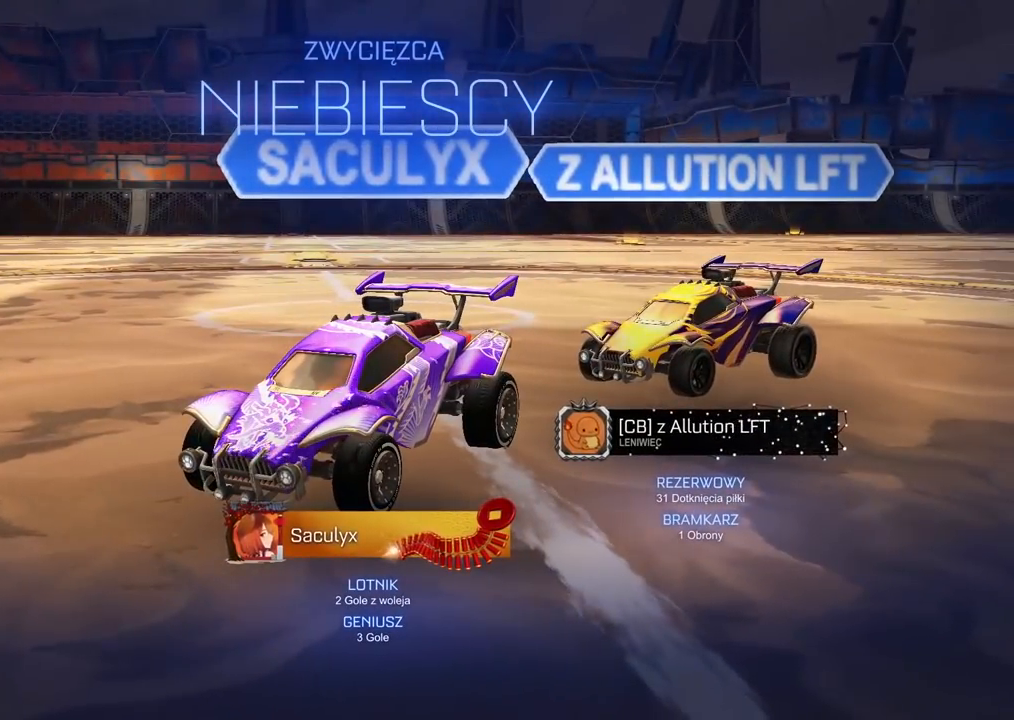
{"buttons": [], "left_stick": "center", "right_stick": "center", "events": []}
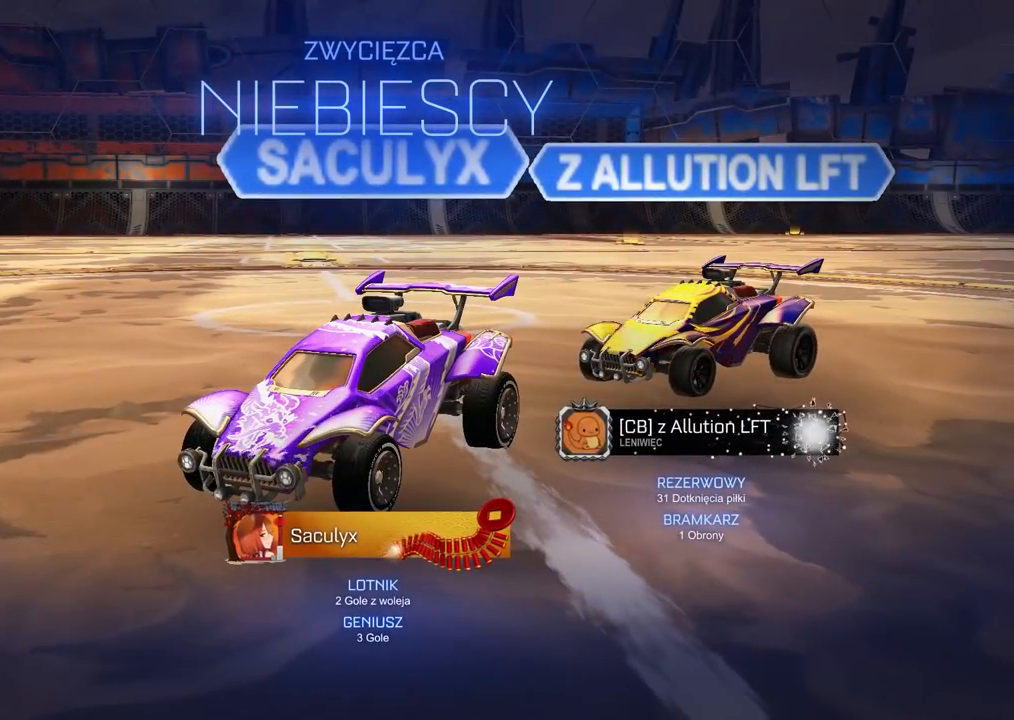
{"buttons": [], "left_stick": "center", "right_stick": "center", "events": [[317, "START", "down"], [417, "START", "up"]]}
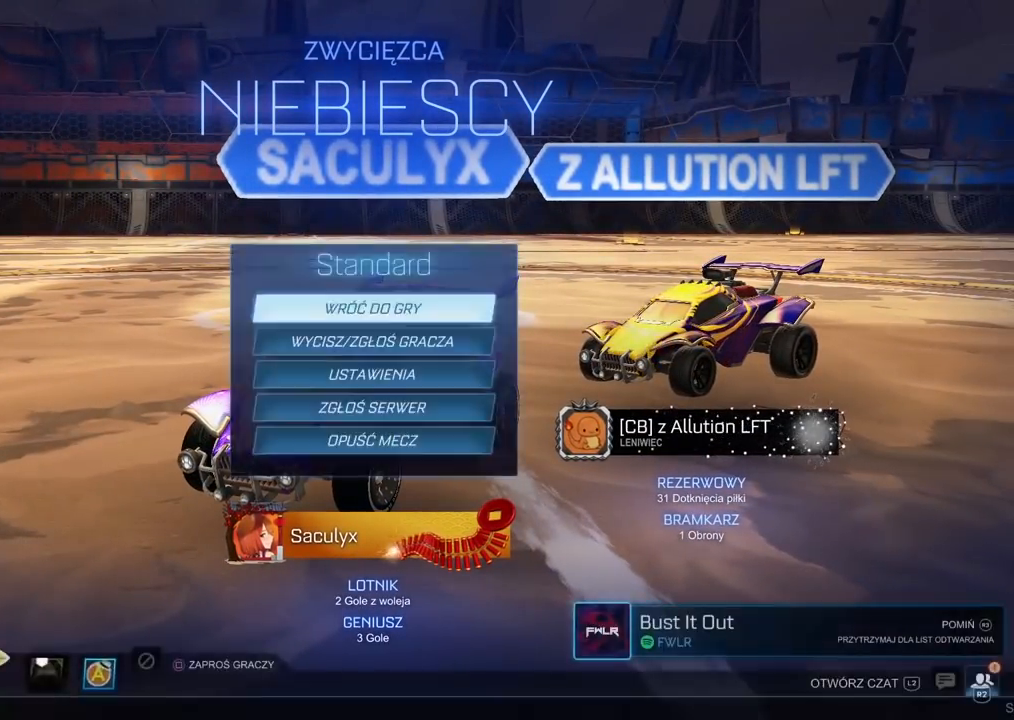
{"buttons": [], "left_stick": "center", "right_stick": "center", "events": [[233, "DPAD_DOWN", "down"], [333, "DPAD_DOWN", "up"]]}
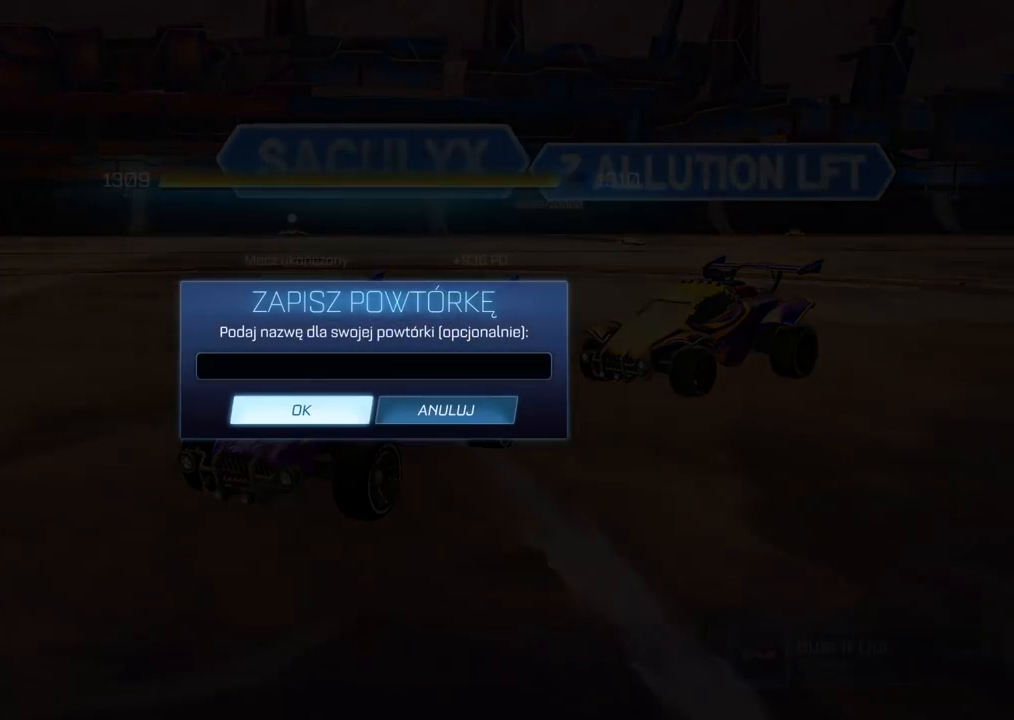
{"buttons": [], "left_stick": "center", "right_stick": "center", "events": []}
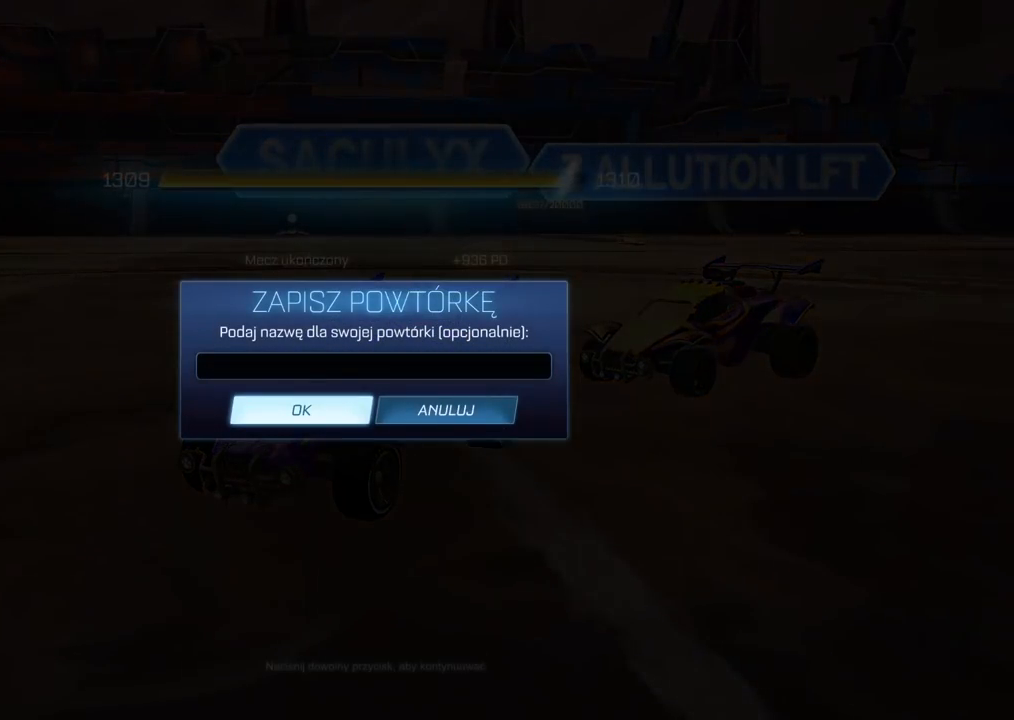
{"buttons": [], "left_stick": "center", "right_stick": "center", "events": [[133, "DPAD_UP", "down"], [283, "DPAD_UP", "up"]]}
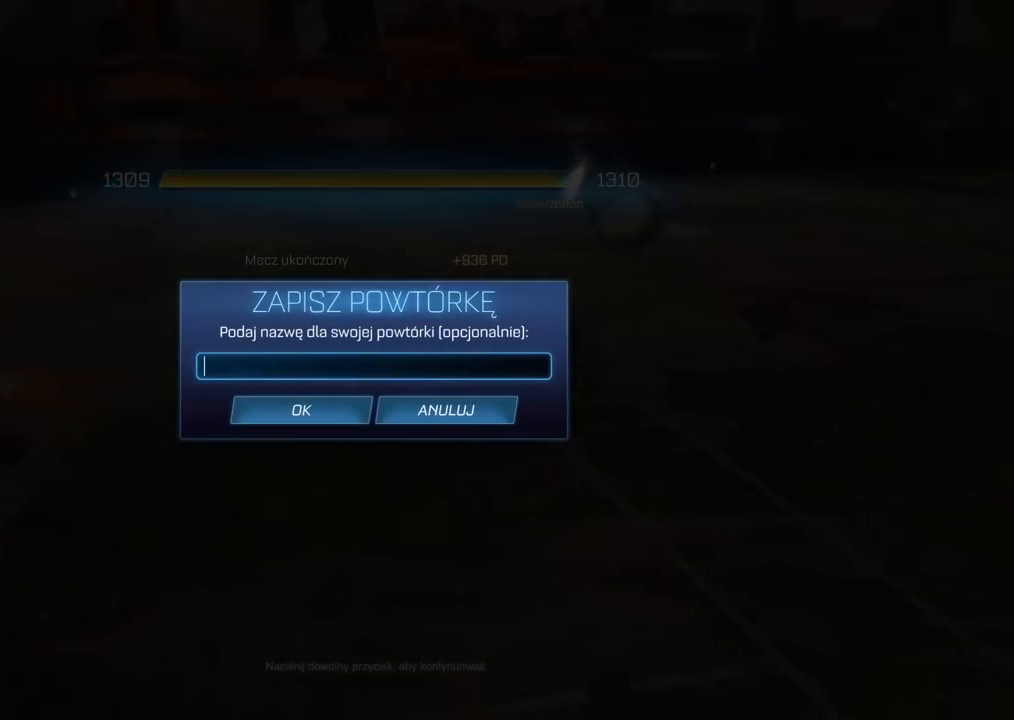
{"buttons": [], "left_stick": "center", "right_stick": "center", "events": []}
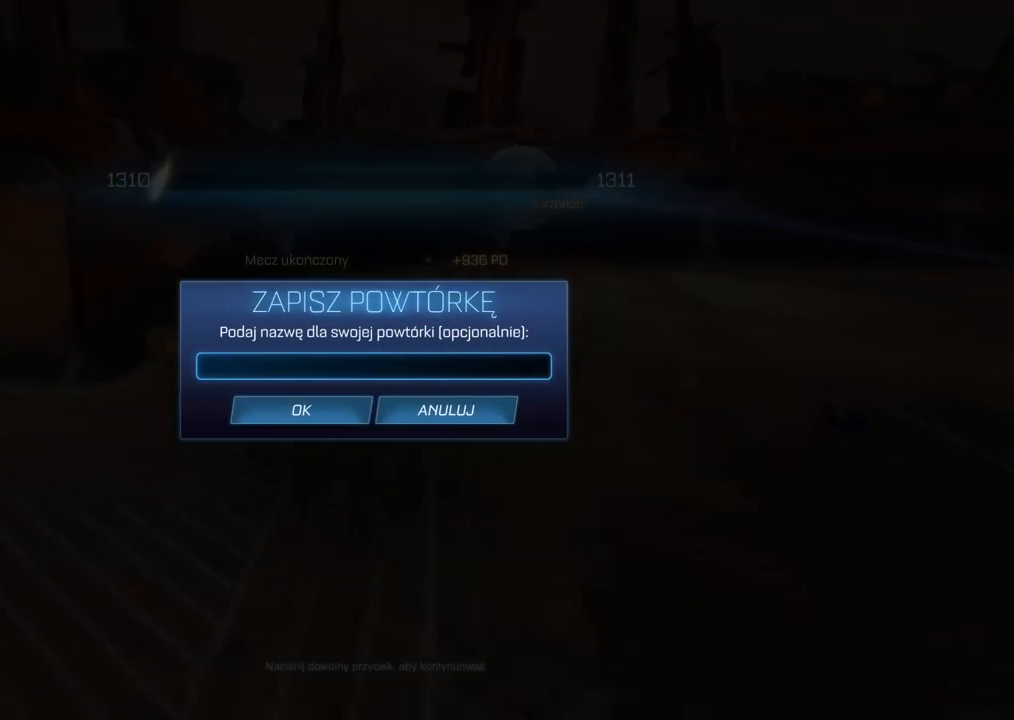
{"buttons": [], "left_stick": "center", "right_stick": "center", "events": []}
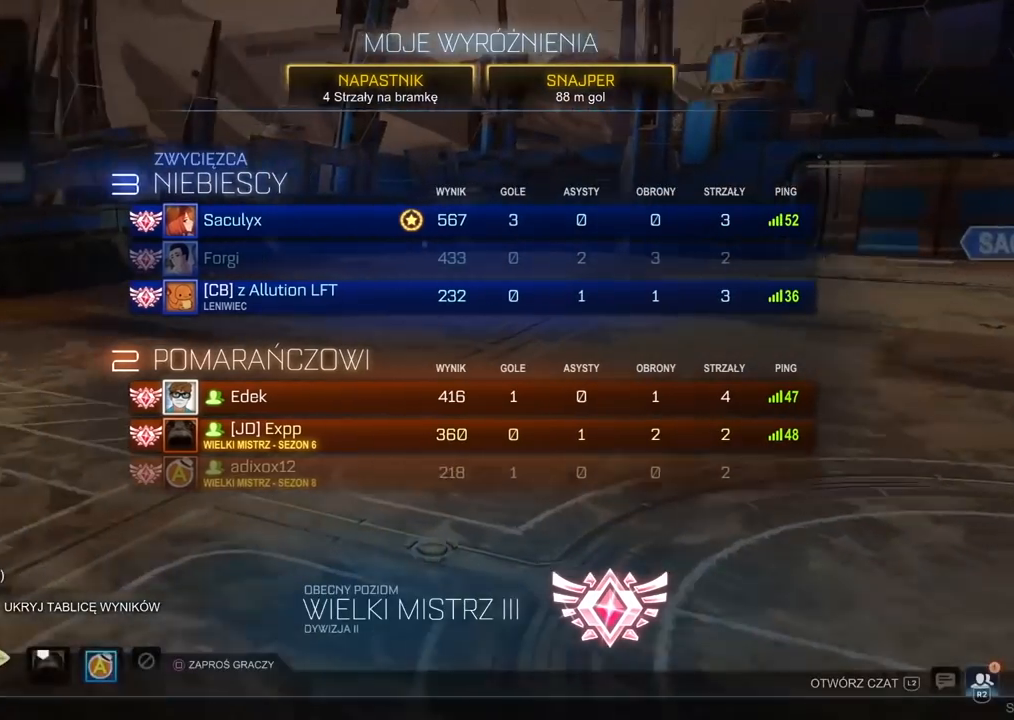
{"buttons": [], "left_stick": "center", "right_stick": "center", "events": []}
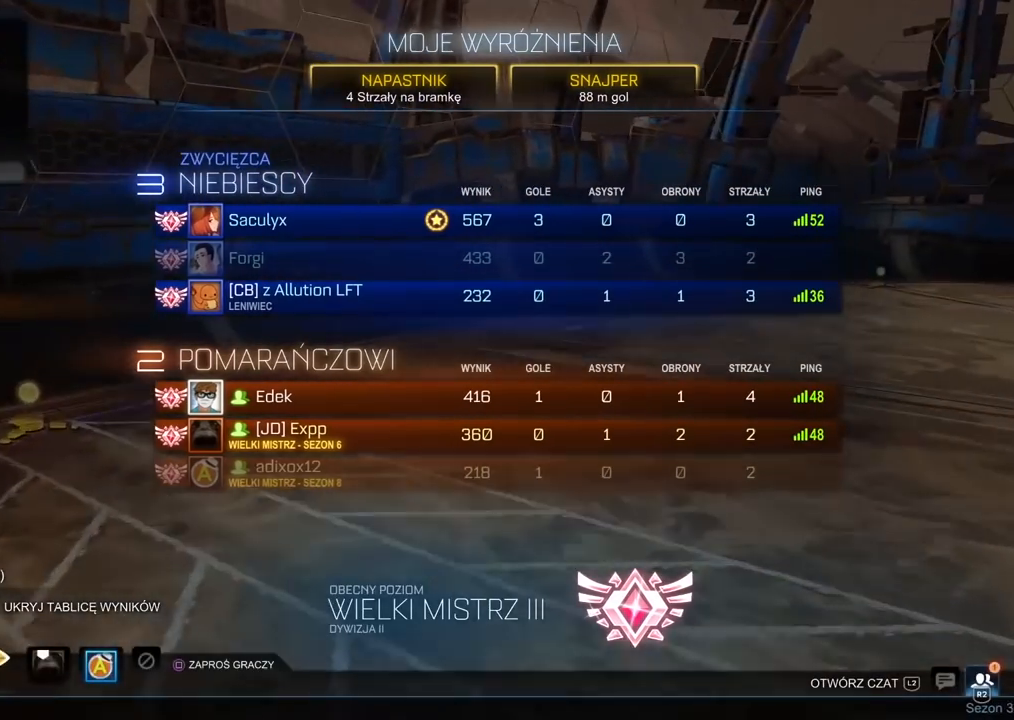
{"buttons": [], "left_stick": "center", "right_stick": "center", "events": []}
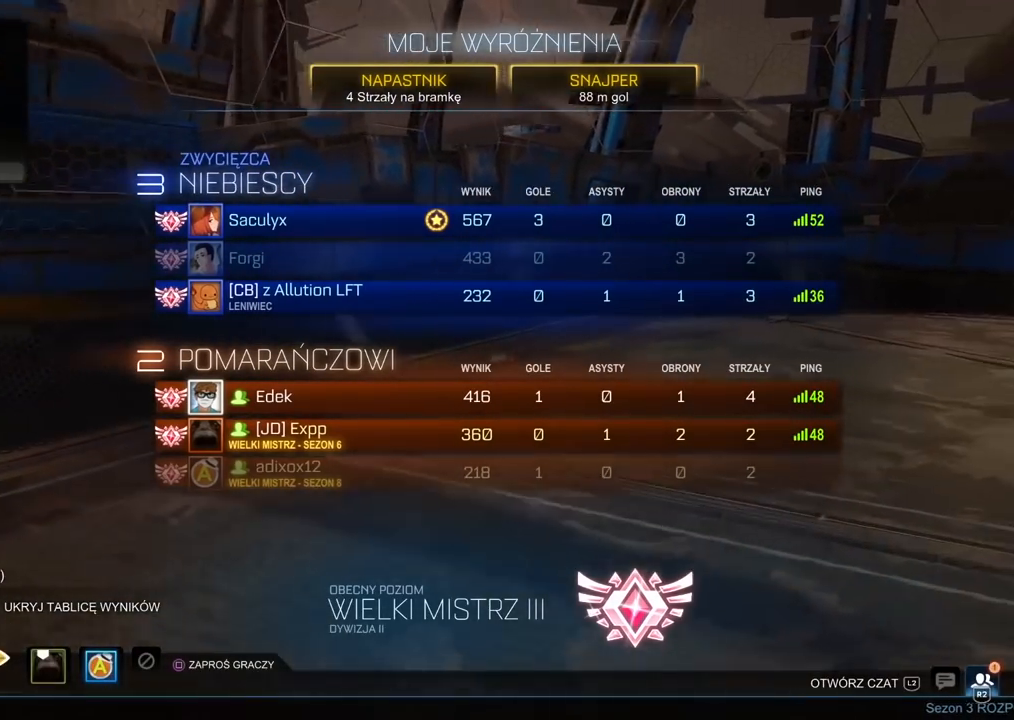
{"buttons": [], "left_stick": "center", "right_stick": "center", "events": []}
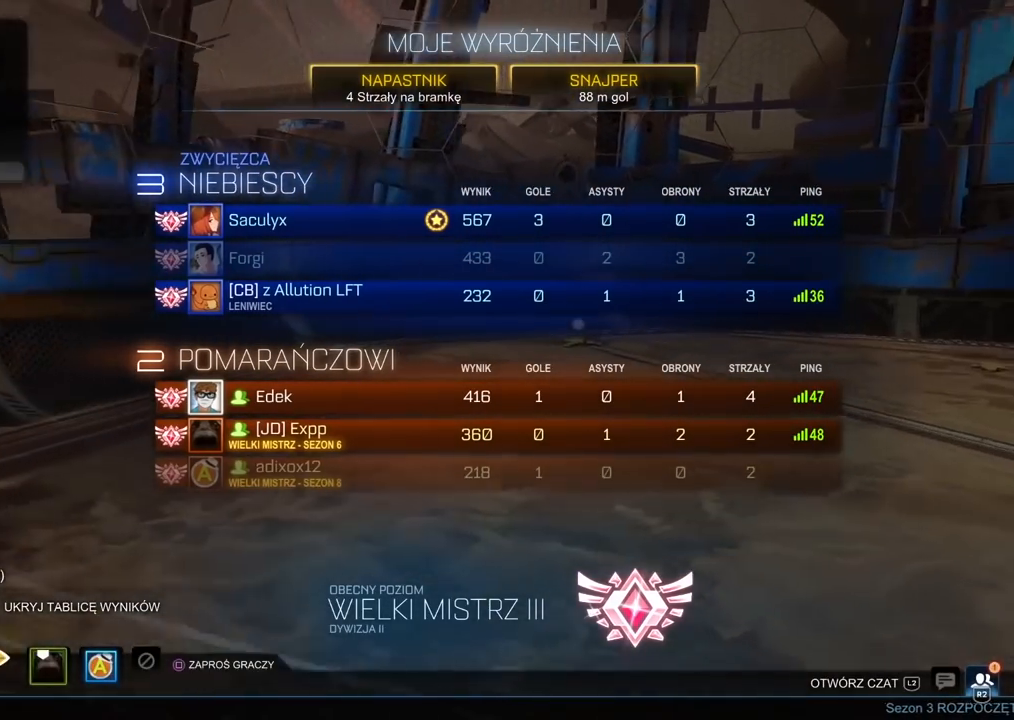
{"buttons": [], "left_stick": "center", "right_stick": "center", "events": []}